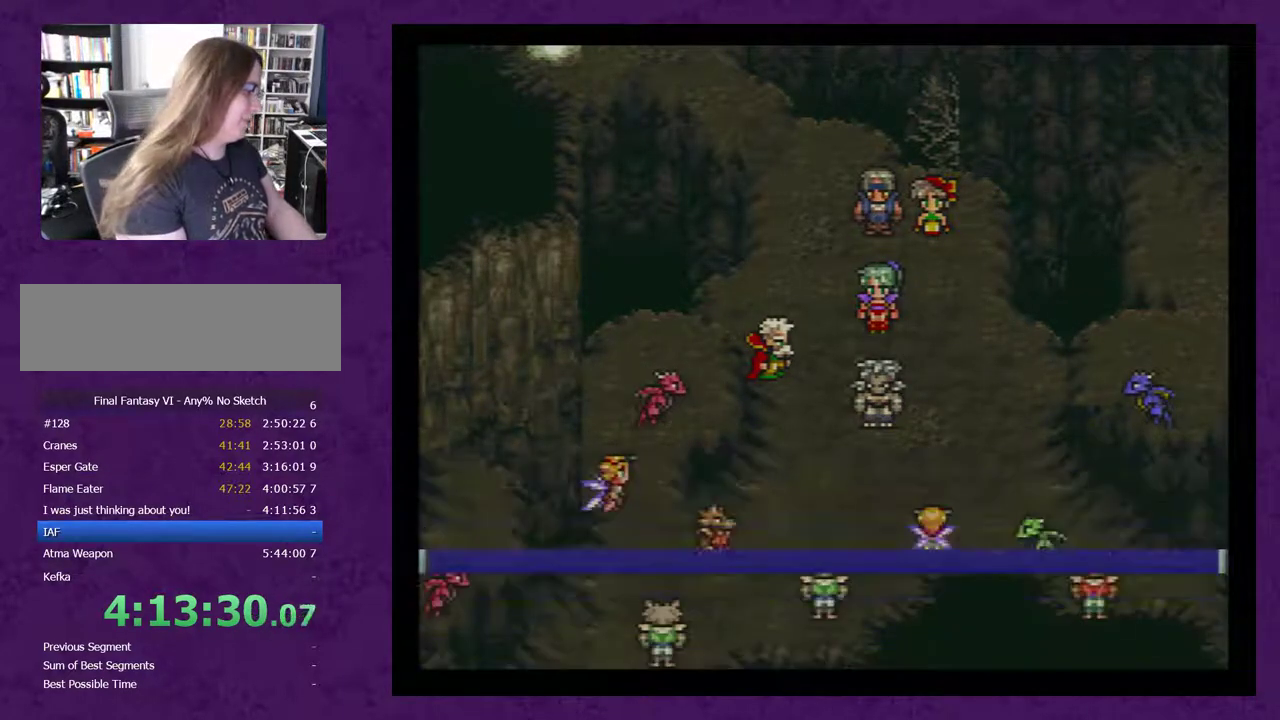
Gameplay with a controller (Nintendo layout); each line is a JSON object with the inputs held at the frame after it. "events" lists button and stick changes between this image and that frame as [ms after this image, input, new state], when the widget could be followed in between. Not read: L3 R3.
{"buttons": ["A"], "events": [[50, "A", "up"], [117, "A", "down"], [183, "A", "up"], [300, "A", "down"], [400, "A", "up"], [450, "A", "down"]]}
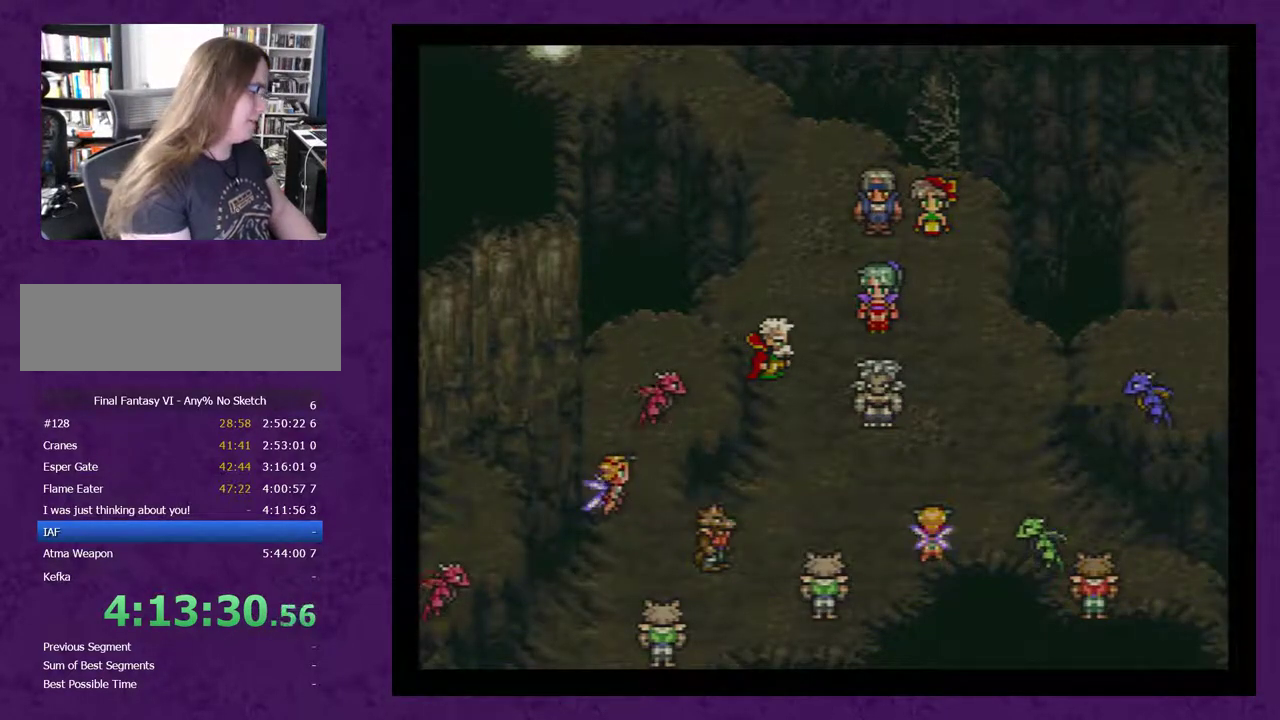
{"buttons": ["A"], "events": [[50, "A", "up"], [117, "A", "down"], [200, "A", "up"], [267, "A", "down"], [383, "A", "up"], [450, "A", "down"]]}
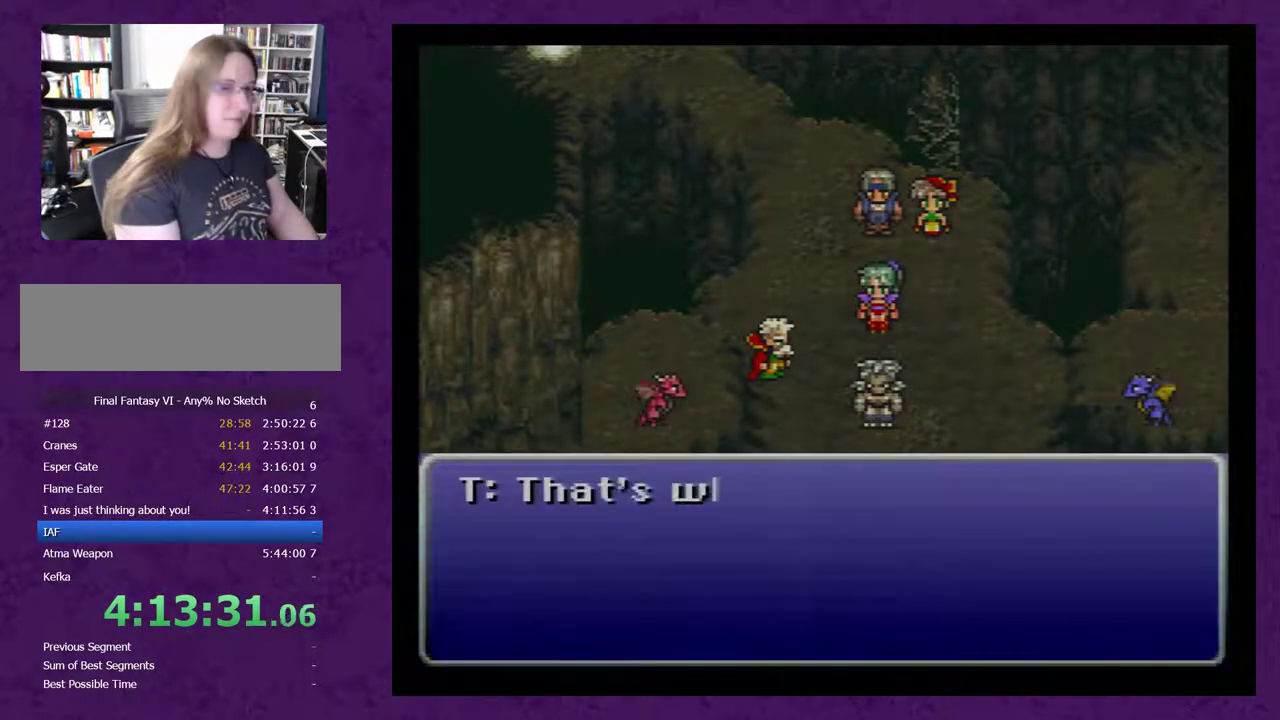
{"buttons": ["A"], "events": [[33, "A", "up"], [133, "A", "down"], [233, "A", "up"], [283, "A", "down"], [417, "A", "up"], [483, "A", "down"]]}
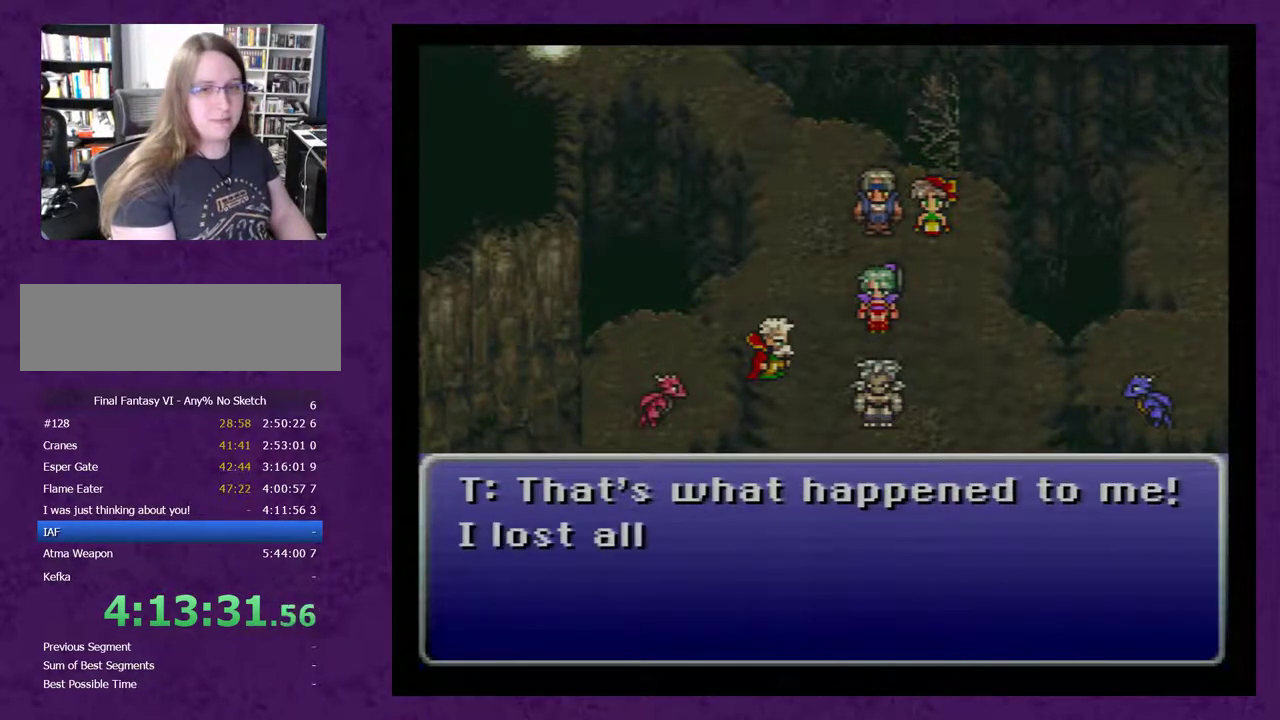
{"buttons": ["A"], "events": [[33, "A", "up"], [283, "A", "down"], [350, "A", "up"], [450, "A", "down"]]}
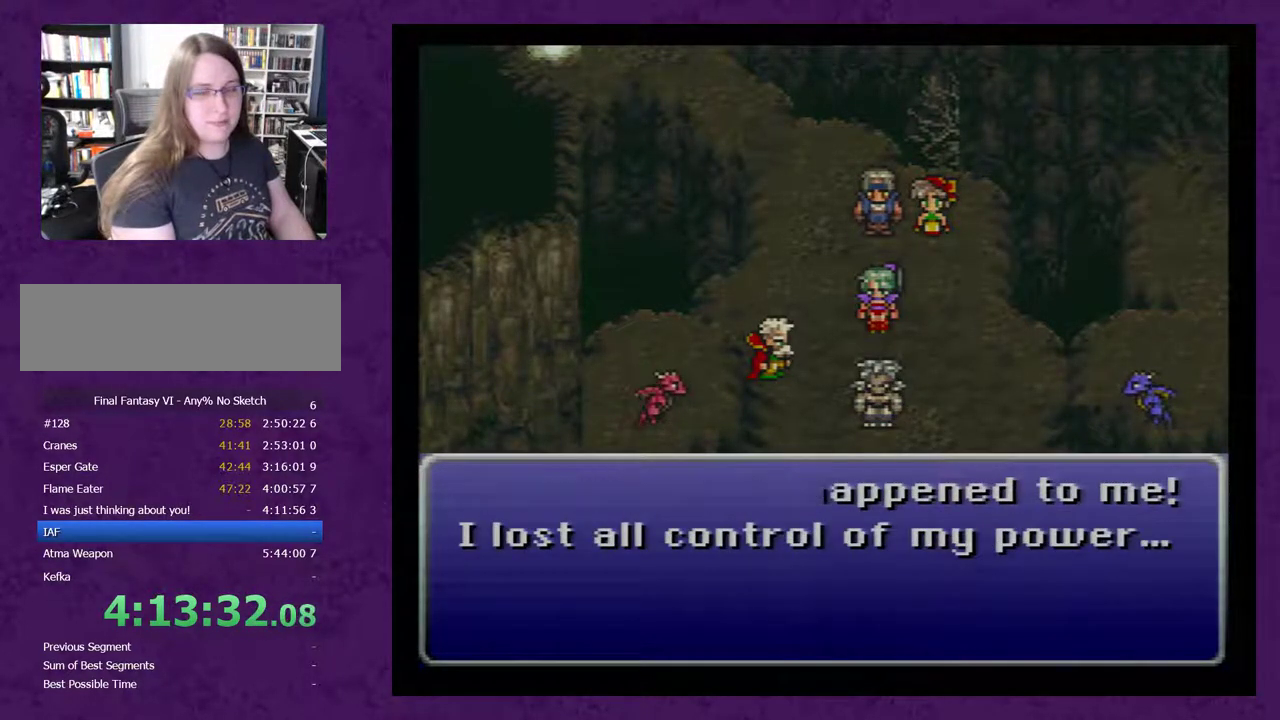
{"buttons": [], "events": [[17, "A", "up"], [100, "A", "down"], [200, "A", "up"], [267, "A", "down"], [350, "A", "up"], [417, "A", "down"], [483, "A", "up"]]}
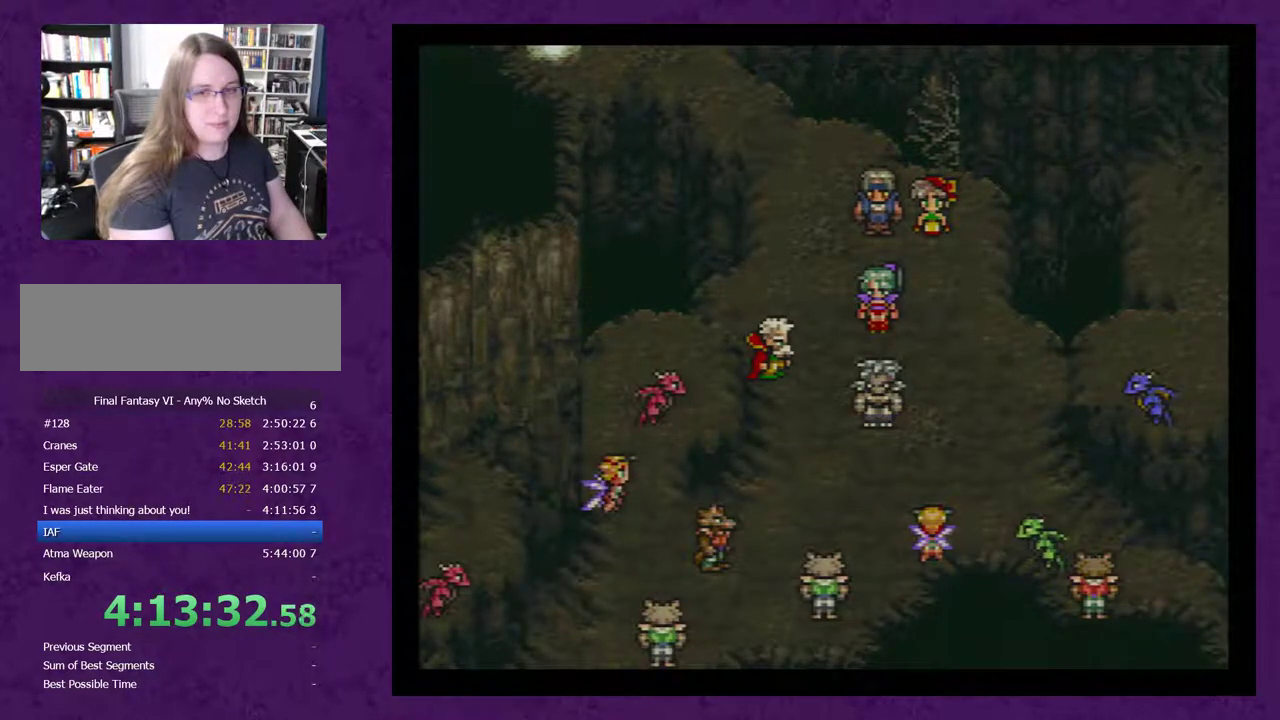
{"buttons": [], "events": [[100, "A", "down"], [167, "A", "up"], [233, "A", "down"], [317, "A", "up"], [417, "A", "down"], [500, "A", "up"]]}
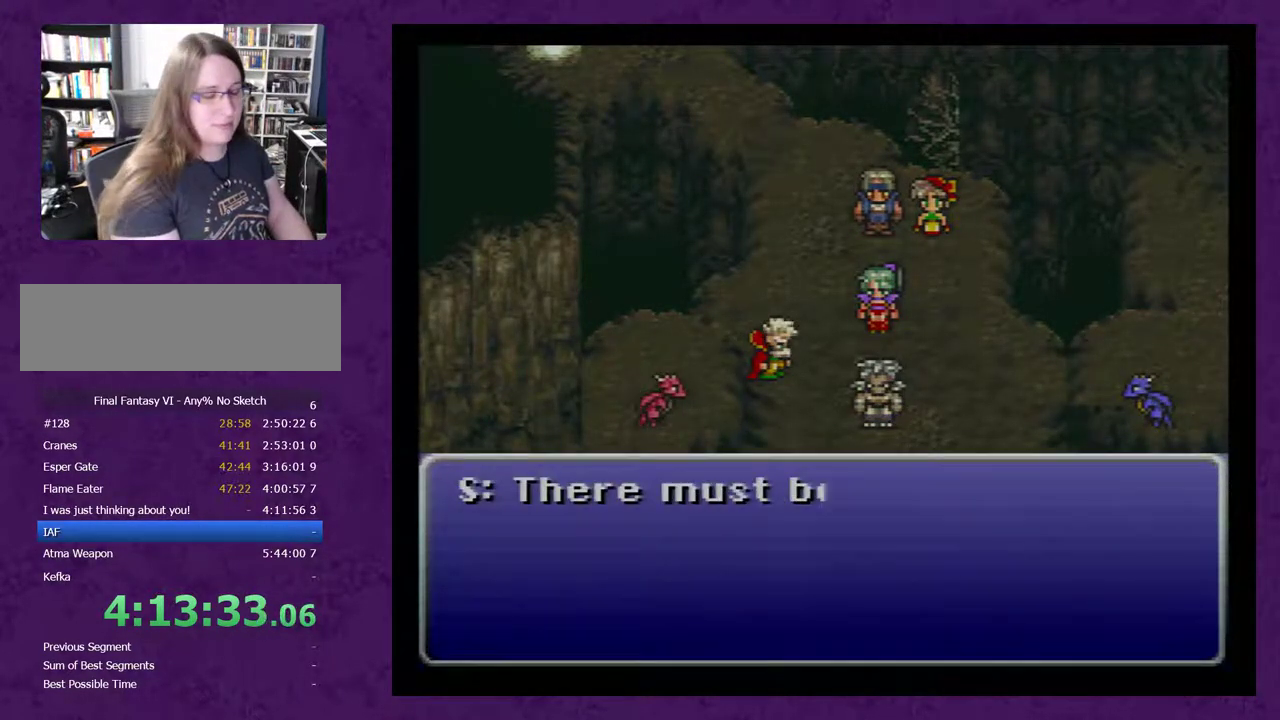
{"buttons": ["A"], "events": [[100, "A", "down"], [167, "A", "up"], [250, "A", "down"], [383, "A", "up"], [450, "A", "down"]]}
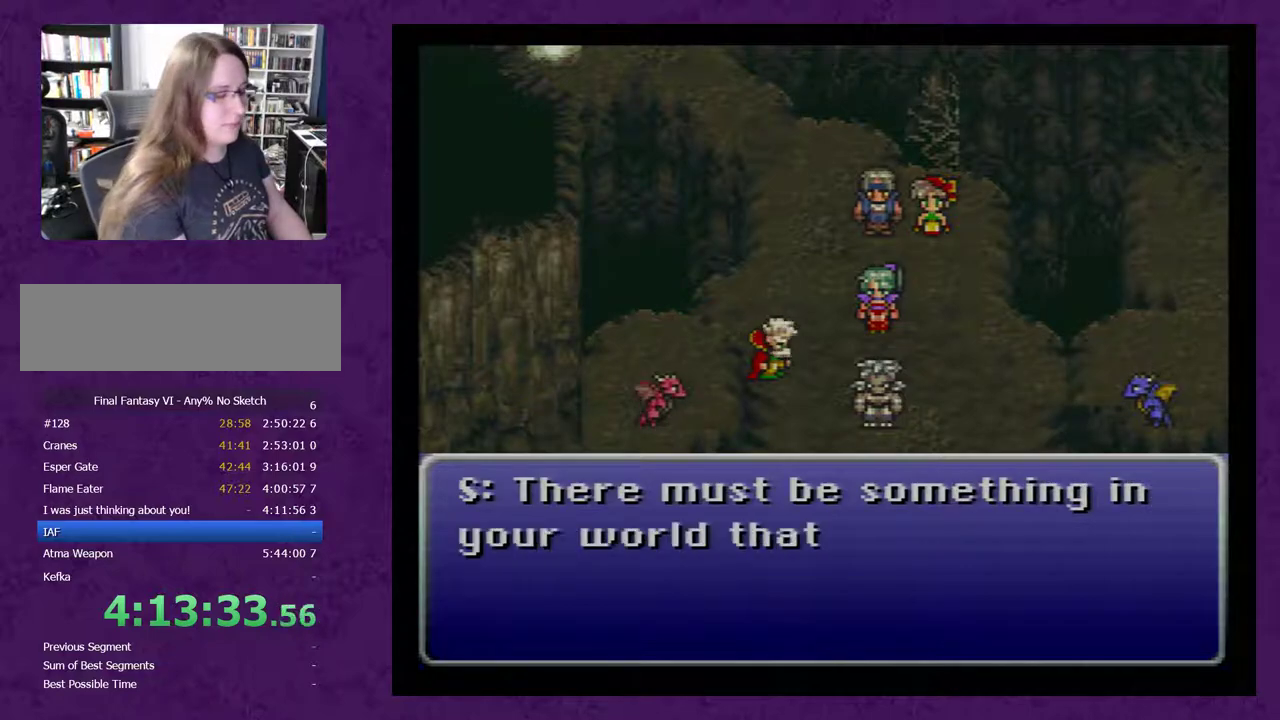
{"buttons": ["A"], "events": [[33, "A", "up"], [133, "A", "down"], [417, "A", "up"], [500, "A", "down"]]}
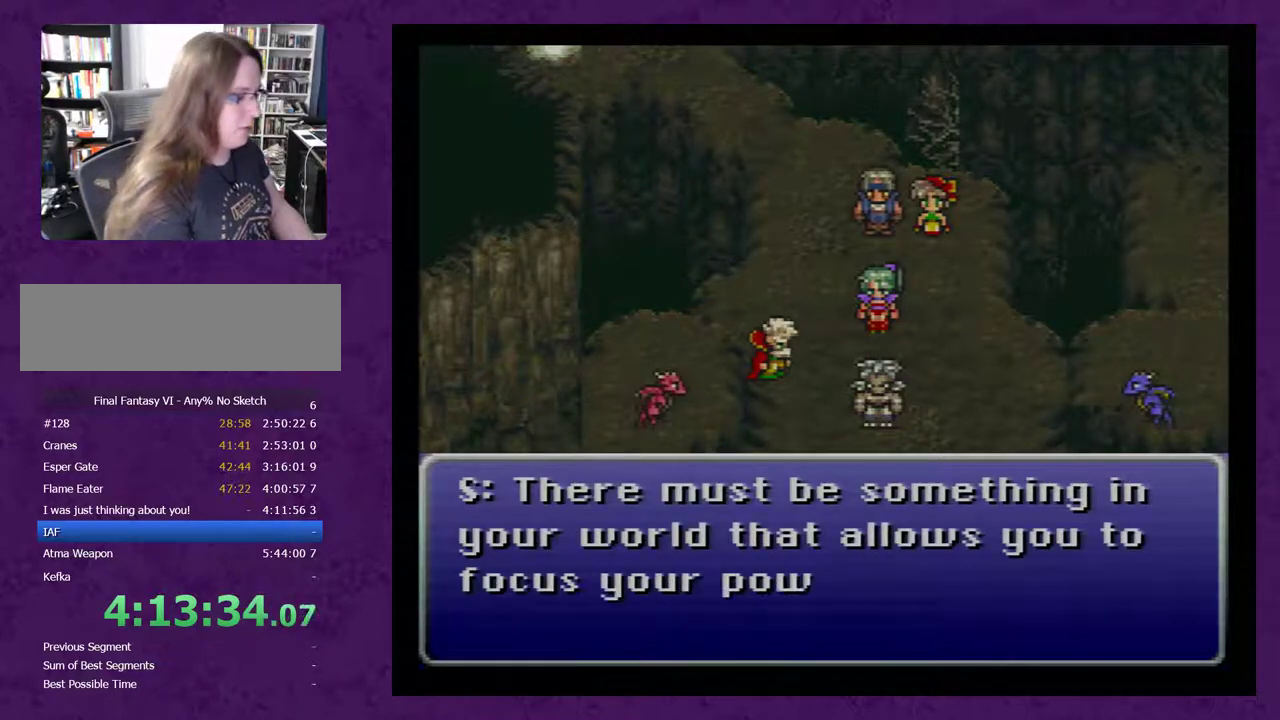
{"buttons": [], "events": [[67, "A", "up"], [167, "A", "down"], [250, "A", "up"], [383, "A", "down"], [450, "A", "up"]]}
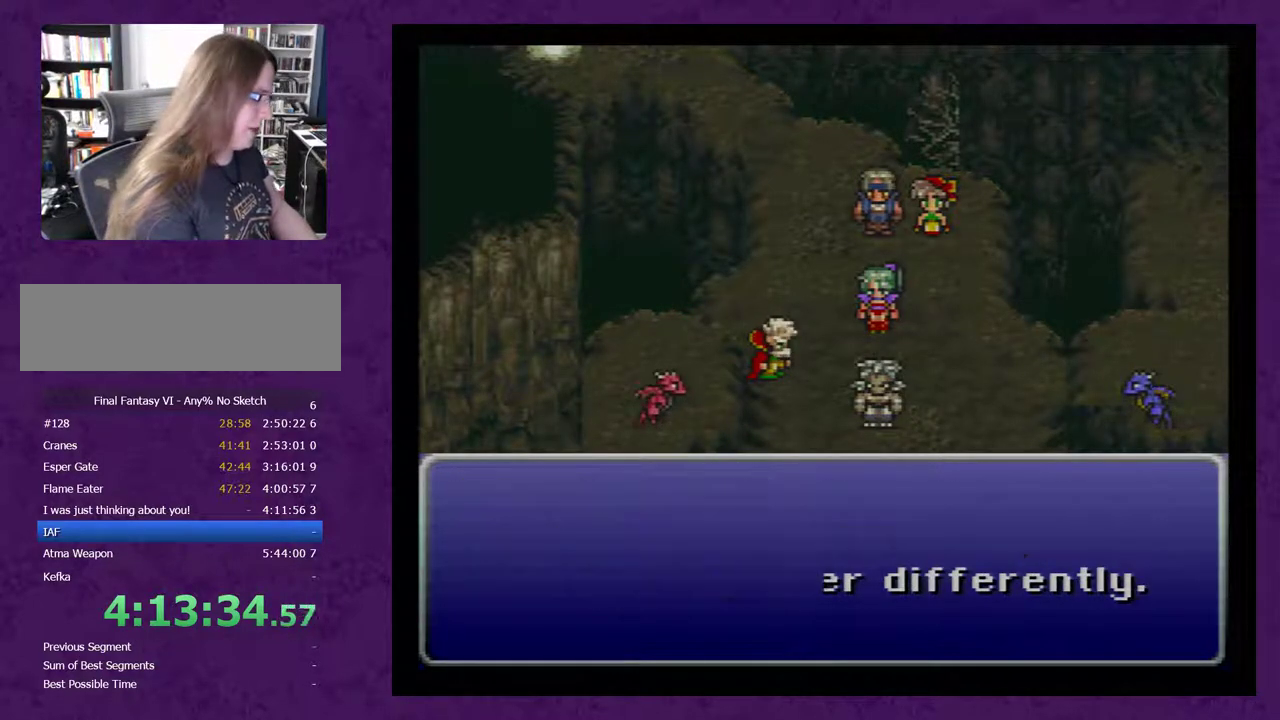
{"buttons": ["A"], "events": [[33, "A", "down"], [167, "A", "up"], [500, "A", "down"]]}
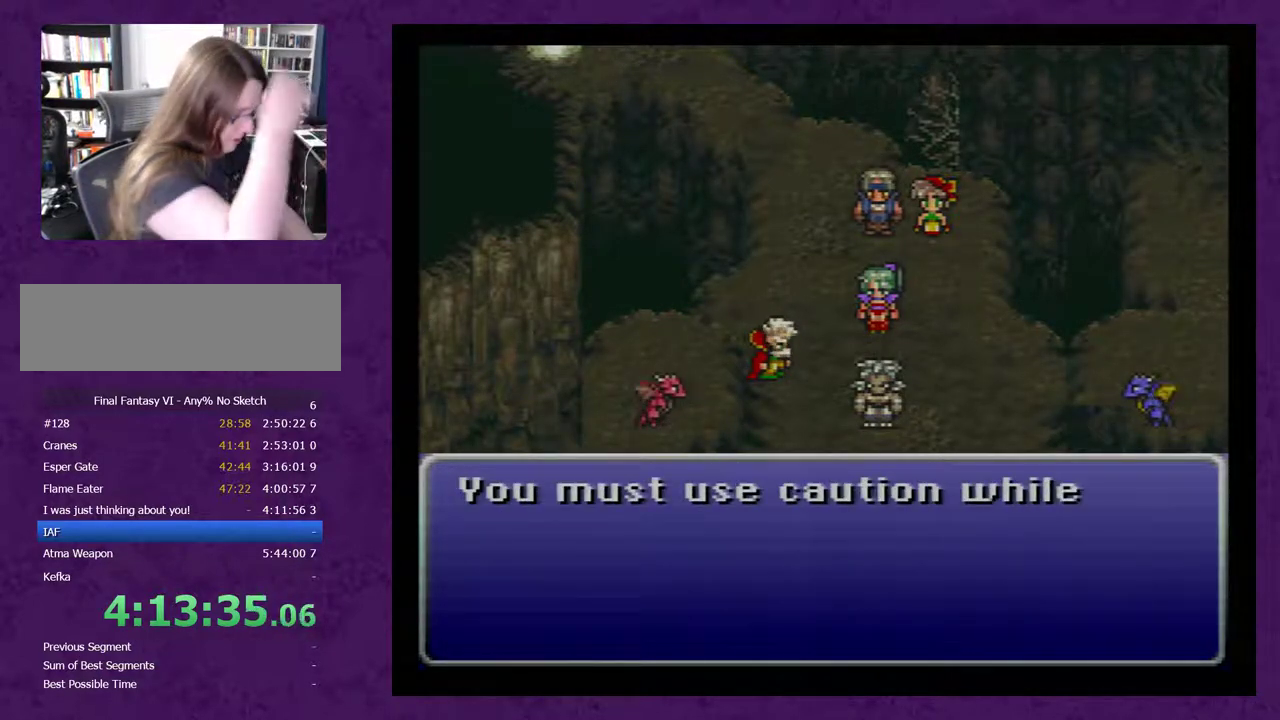
{"buttons": [], "events": [[133, "A", "up"]]}
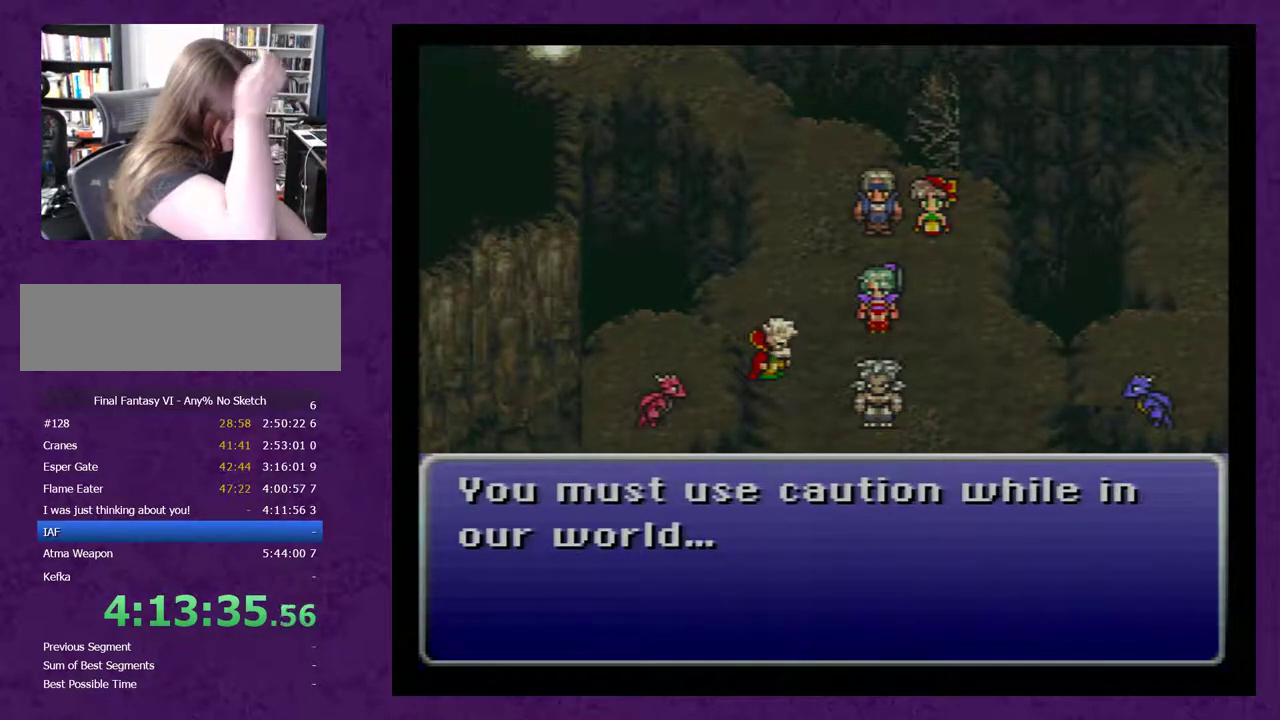
{"buttons": ["A"], "events": [[467, "A", "down"]]}
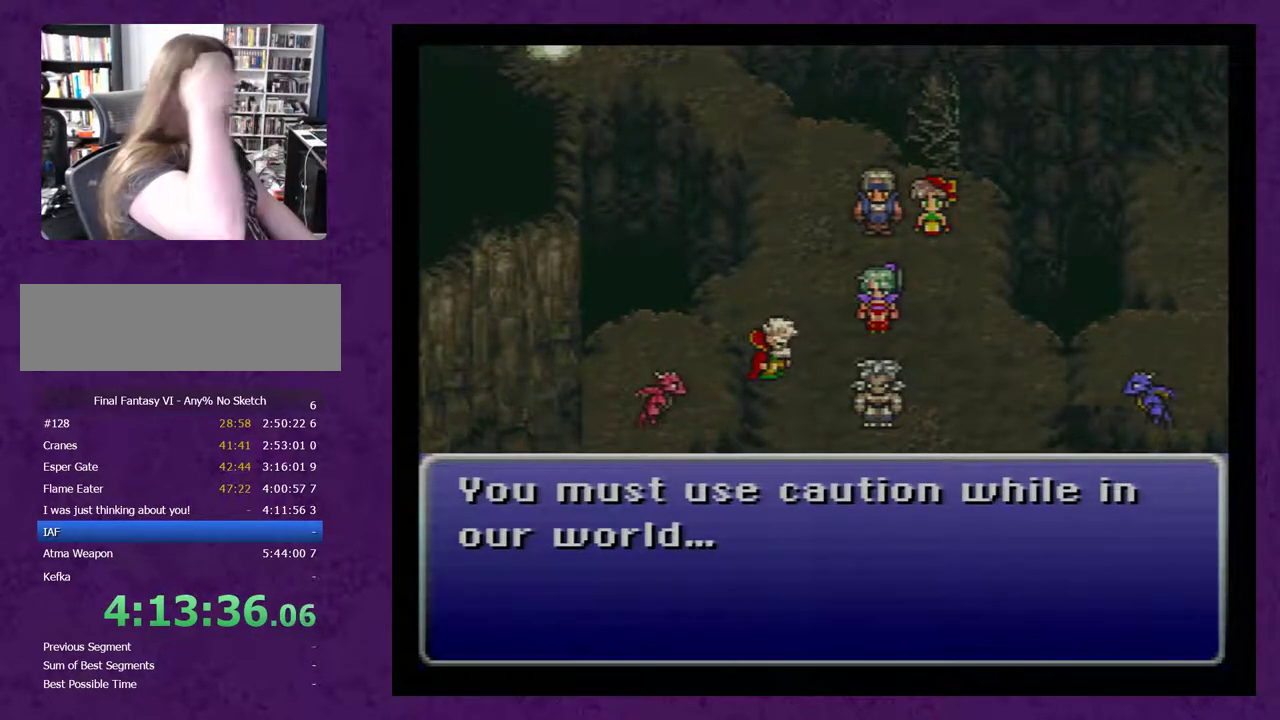
{"buttons": [], "events": [[150, "A", "up"], [217, "A", "down"], [283, "A", "up"], [400, "A", "down"], [500, "A", "up"]]}
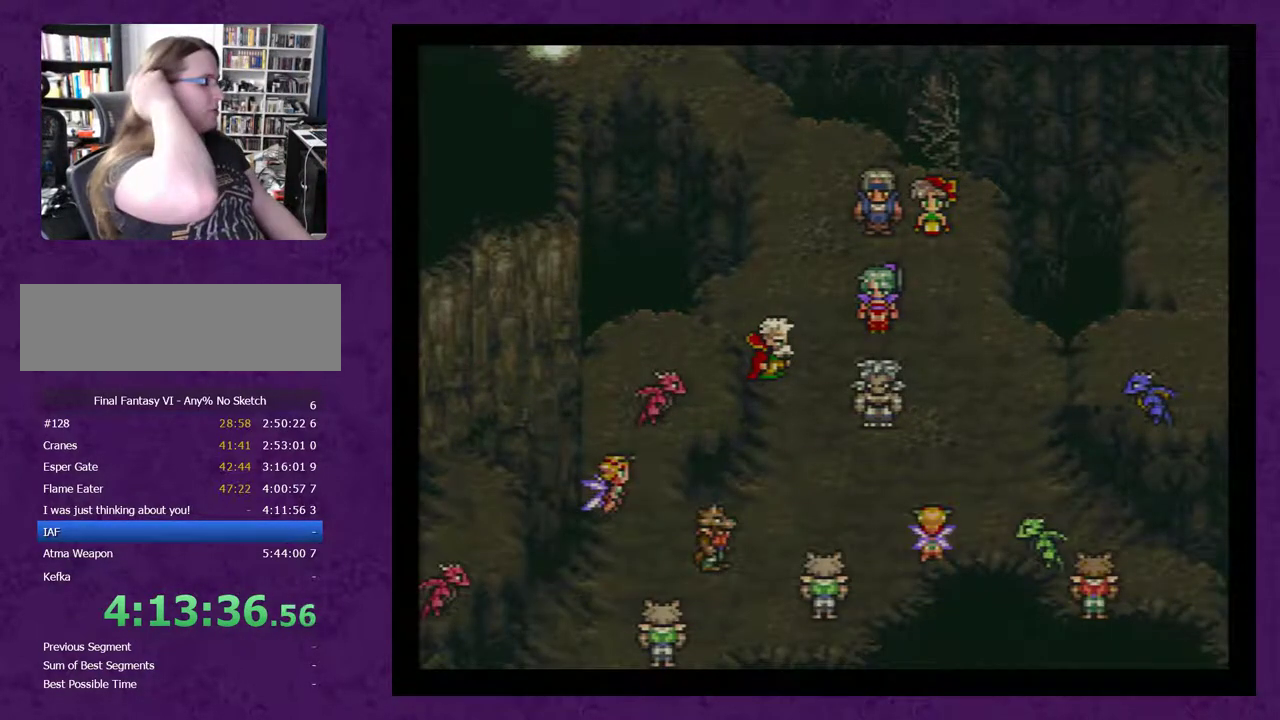
{"buttons": ["A"], "events": [[100, "A", "down"], [183, "A", "up"], [283, "A", "down"], [367, "A", "up"], [433, "A", "down"]]}
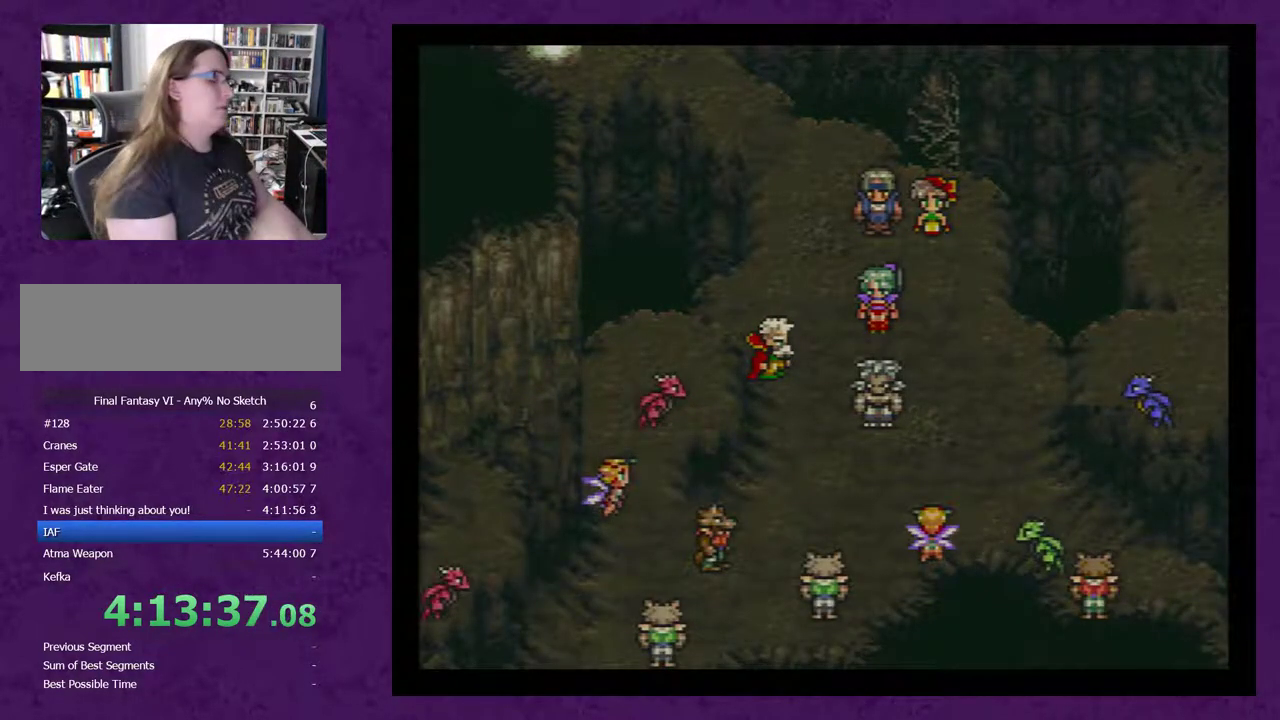
{"buttons": ["A"], "events": [[50, "A", "up"], [117, "A", "down"], [217, "A", "up"], [300, "A", "down"], [367, "A", "up"], [483, "A", "down"]]}
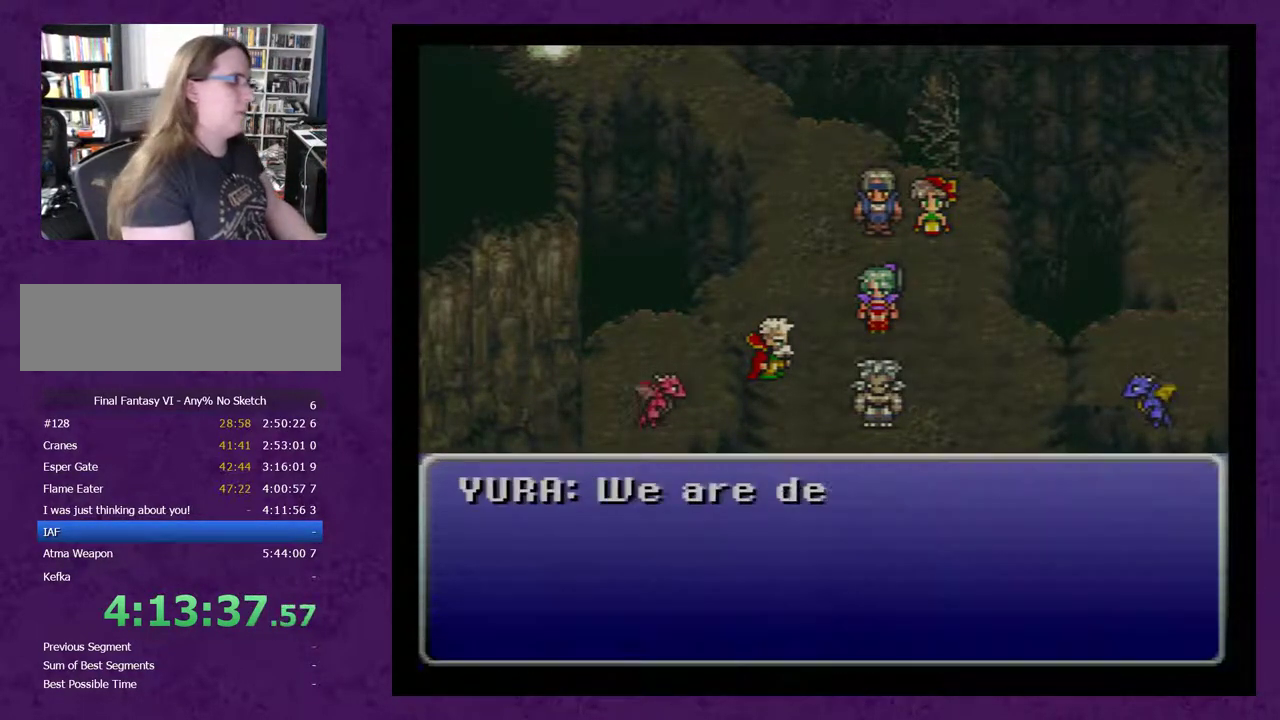
{"buttons": [], "events": [[83, "A", "up"], [183, "A", "down"], [267, "A", "up"], [333, "A", "down"], [417, "A", "up"]]}
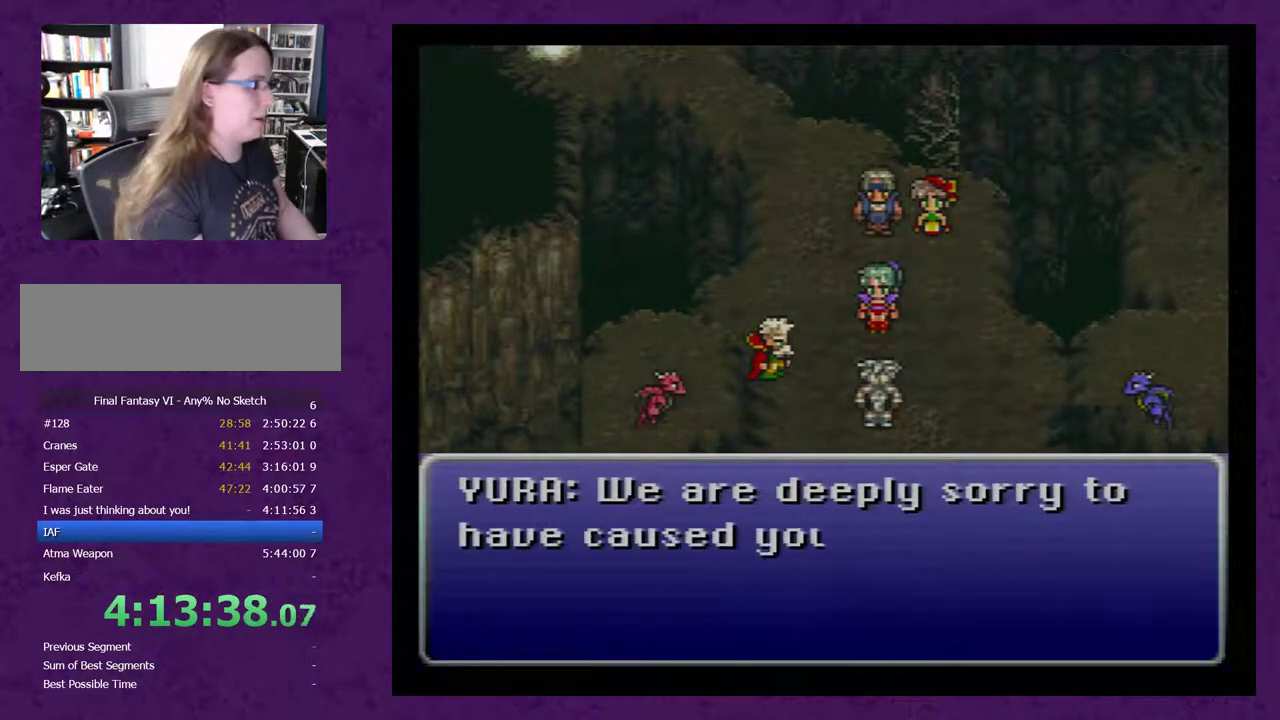
{"buttons": [], "events": [[17, "A", "down"], [100, "A", "up"], [200, "A", "down"], [283, "A", "up"], [350, "A", "down"], [450, "A", "up"]]}
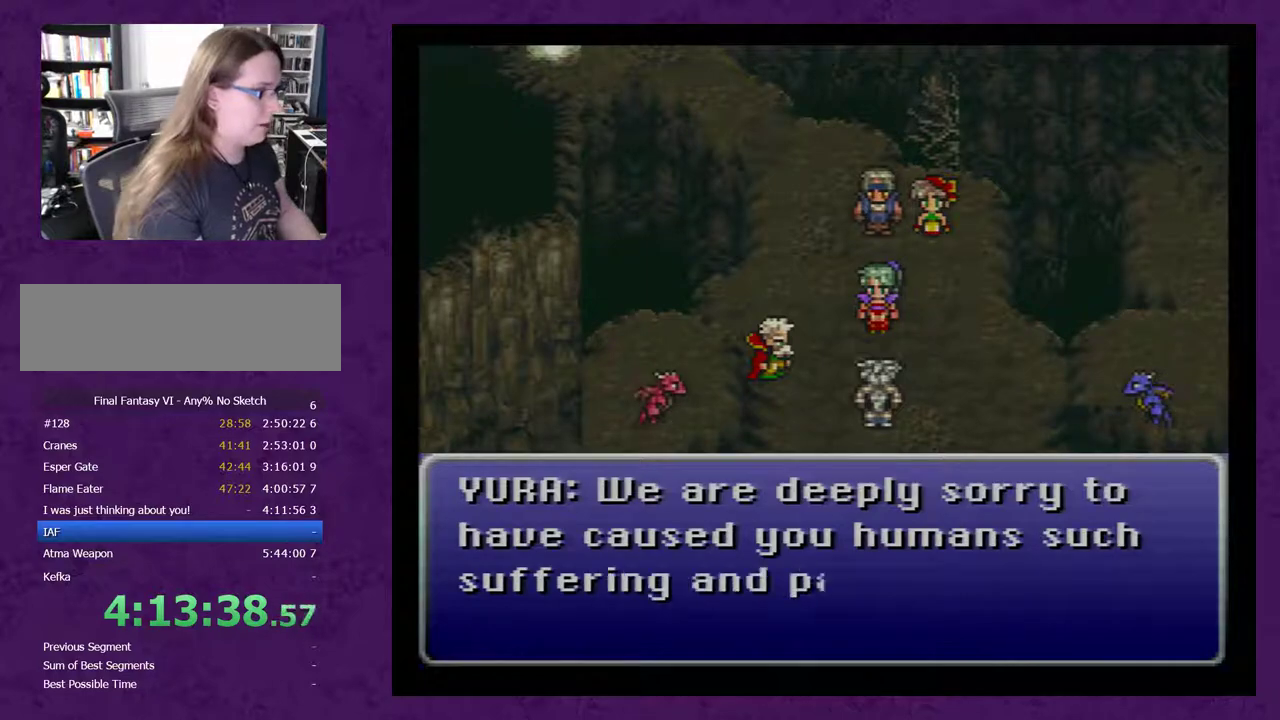
{"buttons": [], "events": [[67, "A", "down"], [133, "A", "up"], [217, "A", "down"], [317, "A", "up"], [417, "A", "down"], [500, "A", "up"]]}
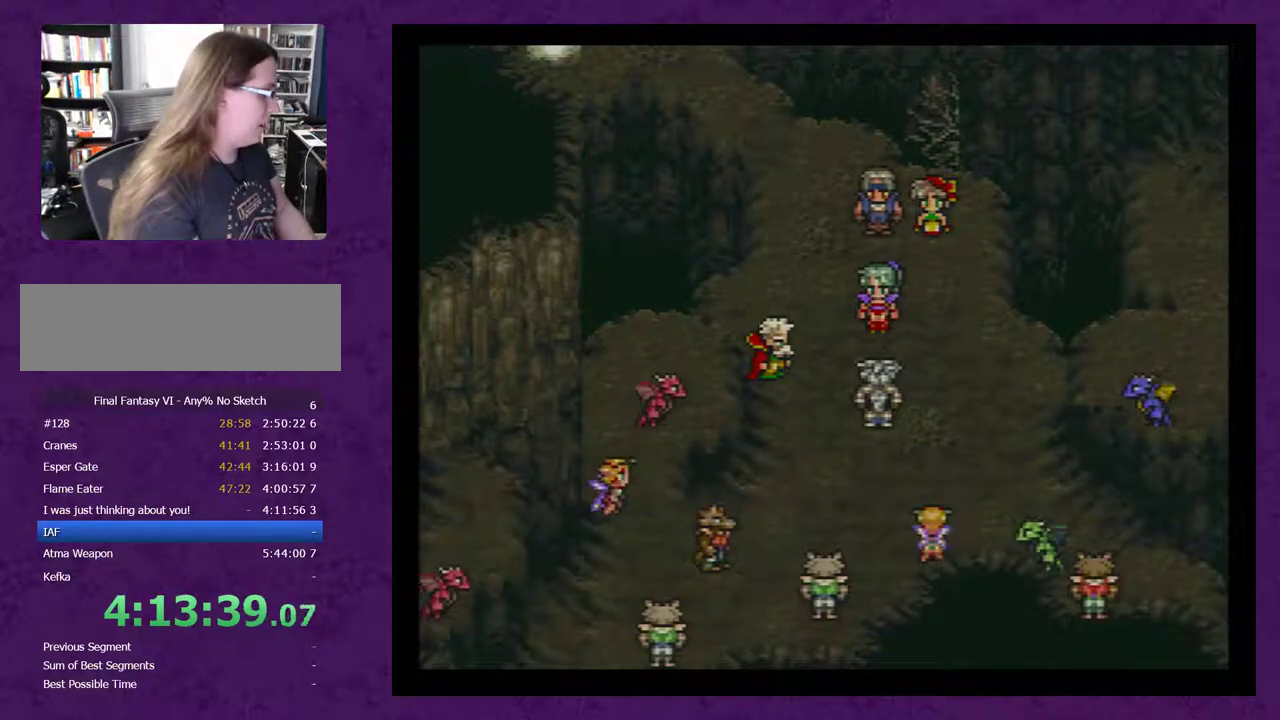
{"buttons": ["A"], "events": [[100, "A", "down"], [183, "A", "up"], [283, "A", "down"], [367, "A", "up"], [433, "A", "down"]]}
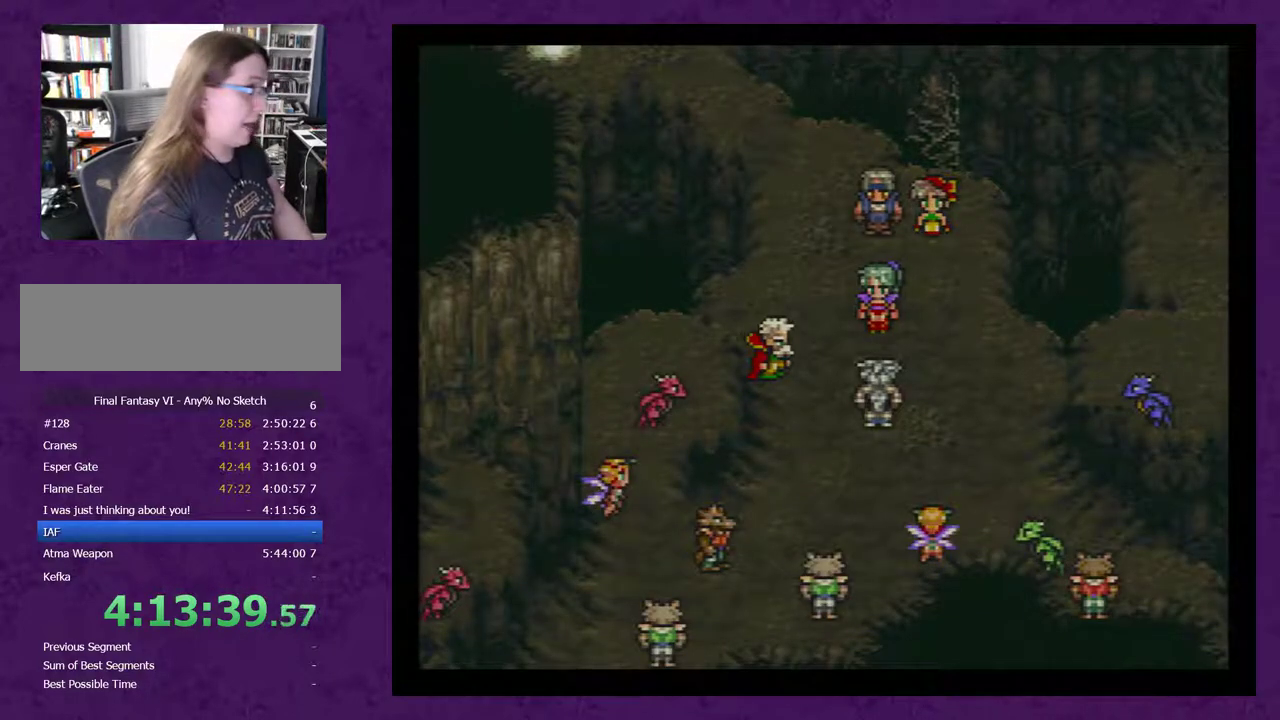
{"buttons": [], "events": [[83, "A", "up"], [150, "A", "down"], [433, "A", "up"]]}
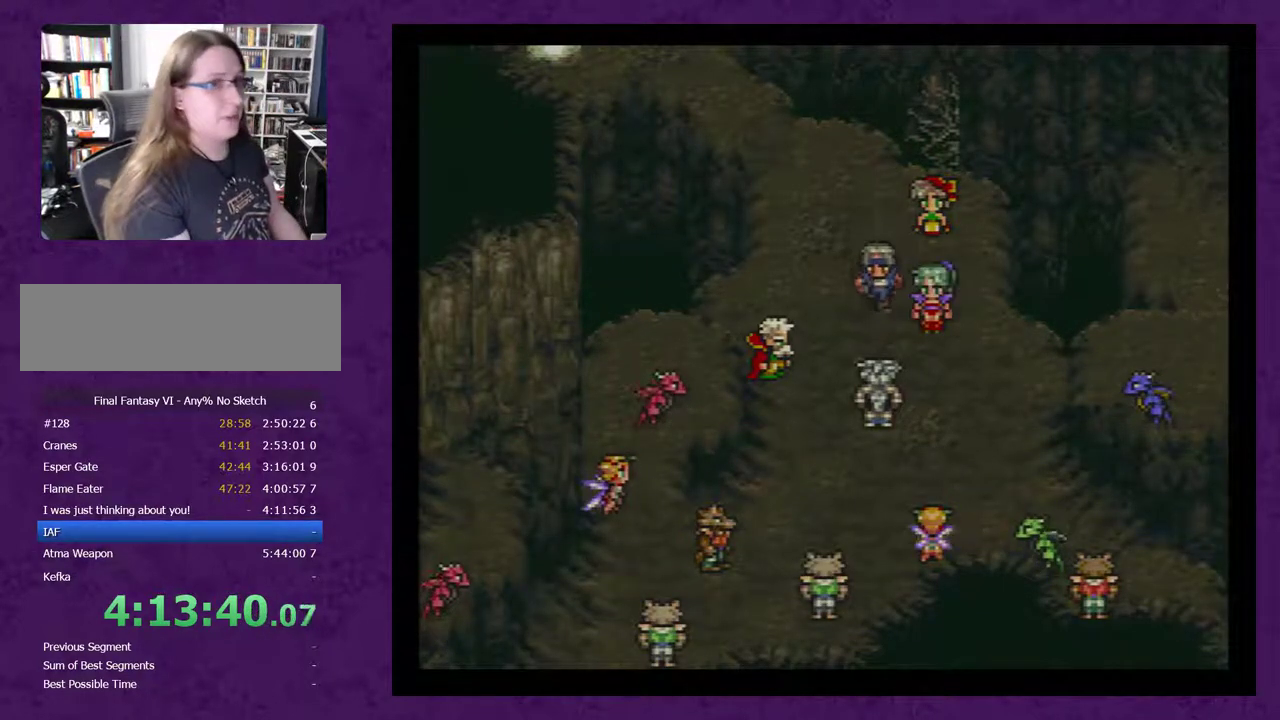
{"buttons": ["A"], "events": [[17, "A", "down"], [83, "A", "up"], [267, "A", "down"], [367, "A", "up"], [450, "A", "down"]]}
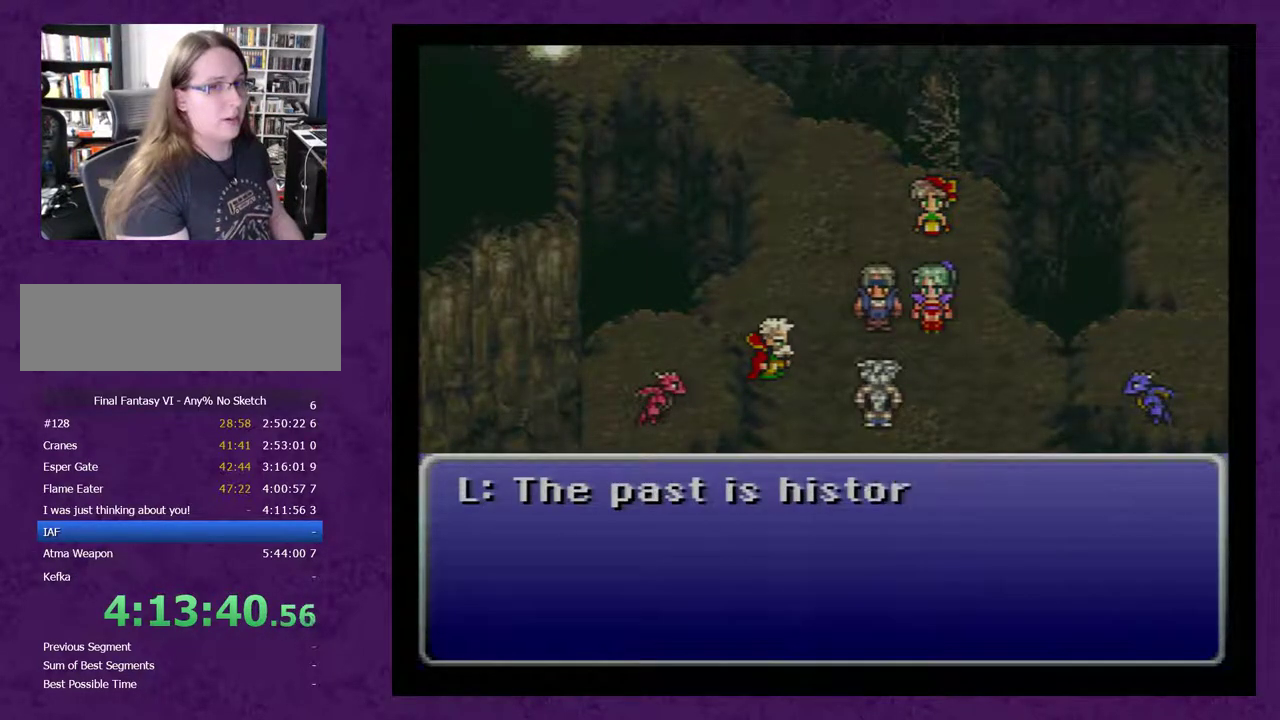
{"buttons": [], "events": [[17, "A", "up"], [83, "A", "down"], [167, "A", "up"], [233, "A", "down"], [317, "A", "up"], [417, "A", "down"], [483, "A", "up"]]}
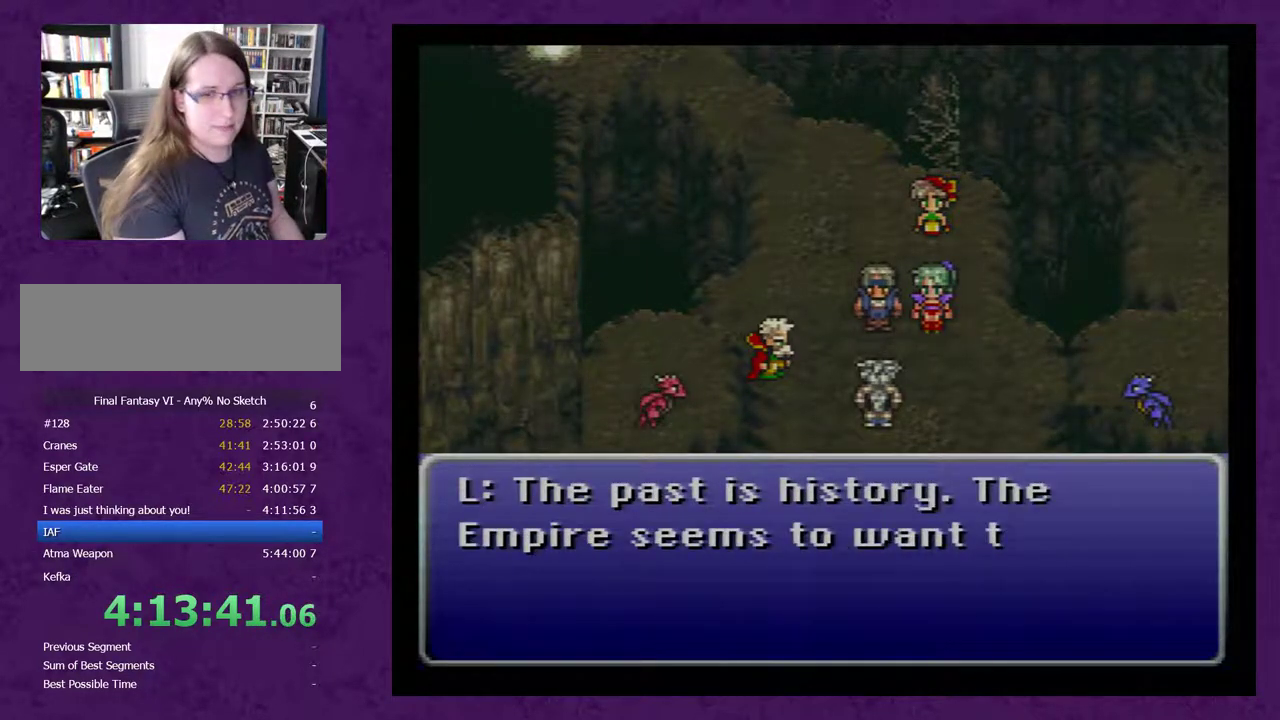
{"buttons": [], "events": [[67, "A", "down"], [133, "A", "up"], [233, "A", "down"], [283, "A", "up"], [383, "A", "down"], [450, "A", "up"]]}
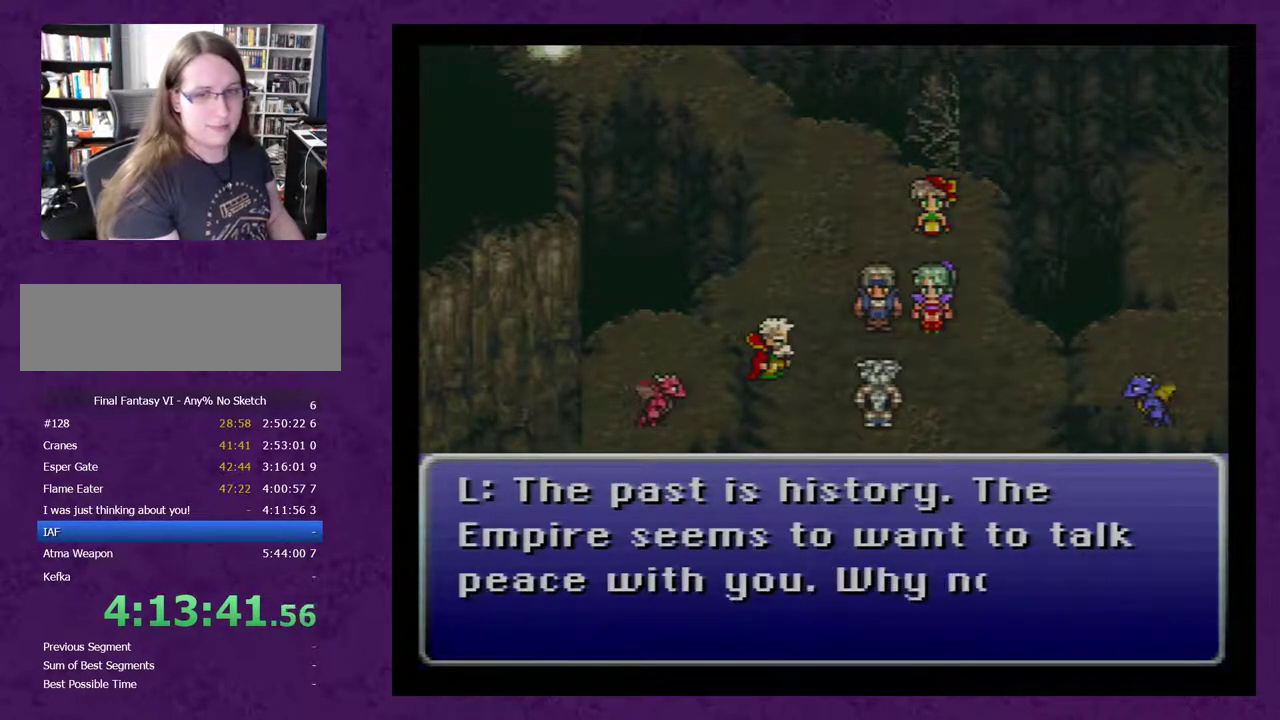
{"buttons": [], "events": [[33, "A", "down"], [133, "A", "up"], [200, "A", "down"], [283, "A", "up"], [350, "A", "down"], [467, "A", "up"]]}
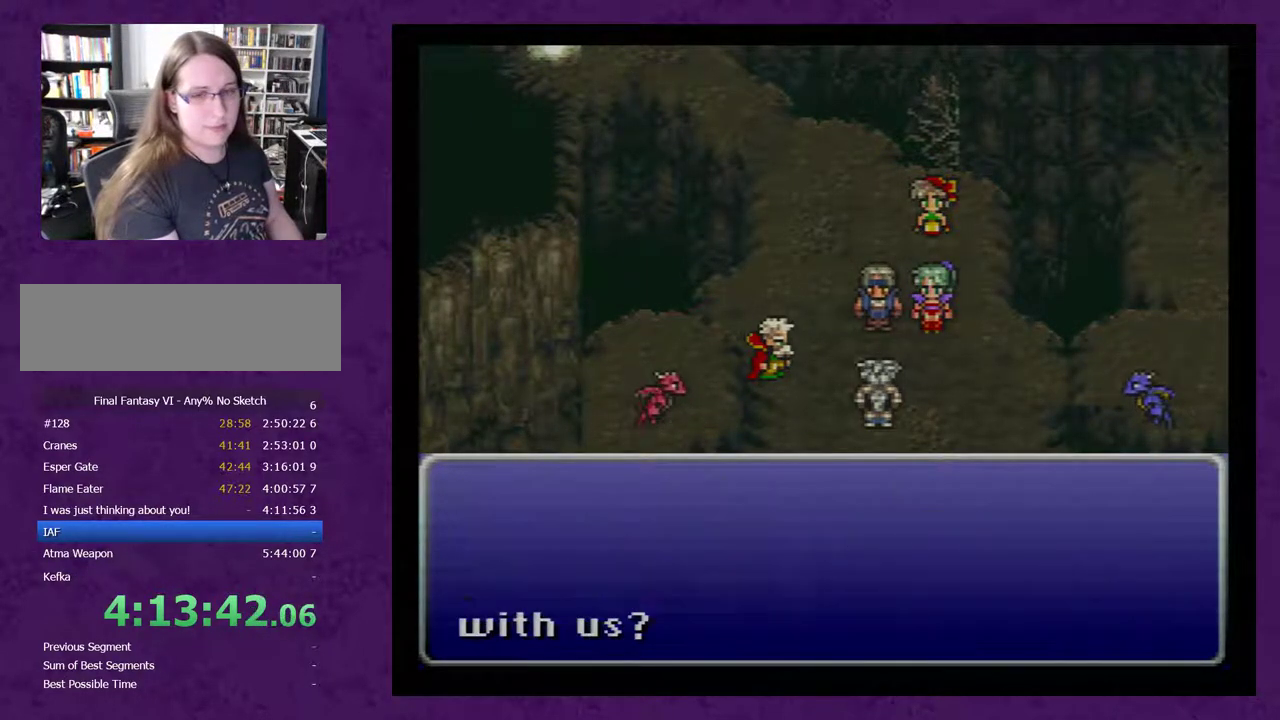
{"buttons": [], "events": [[67, "A", "down"], [133, "A", "up"], [200, "A", "down"], [317, "A", "up"], [383, "A", "down"], [450, "A", "up"]]}
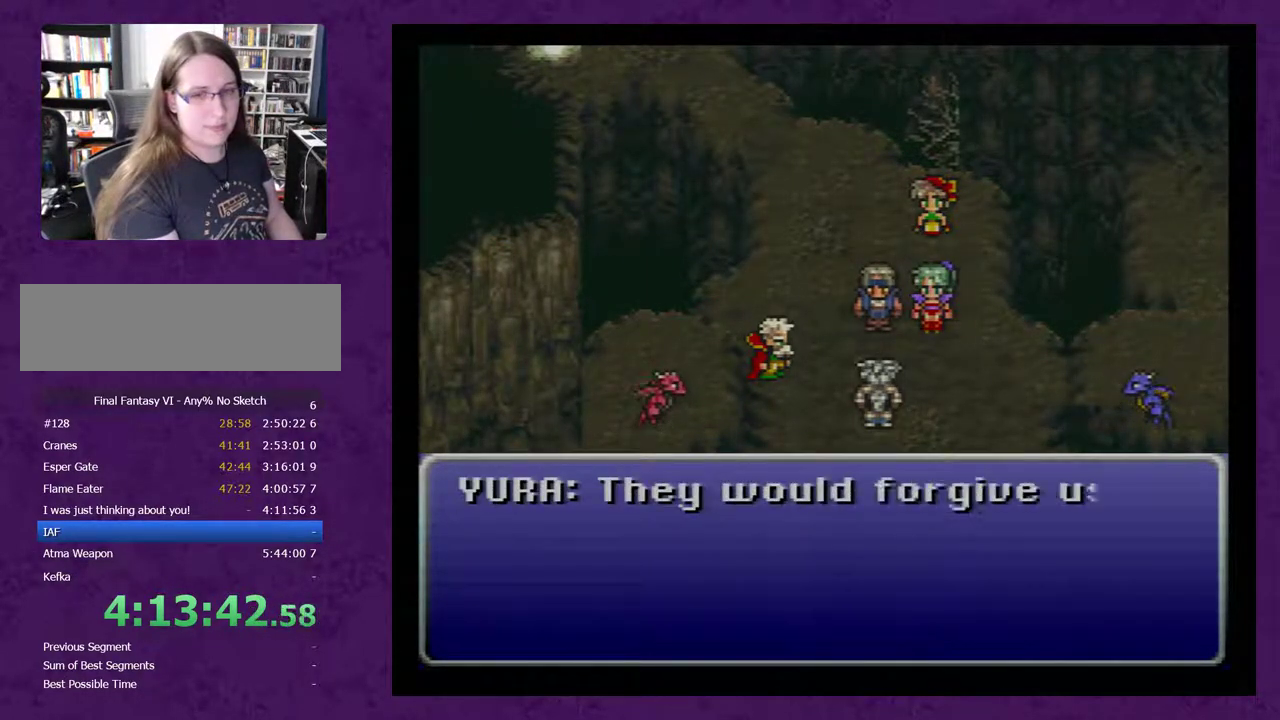
{"buttons": [], "events": [[33, "A", "down"], [133, "A", "up"], [217, "A", "down"], [317, "A", "up"], [417, "A", "down"], [467, "A", "up"]]}
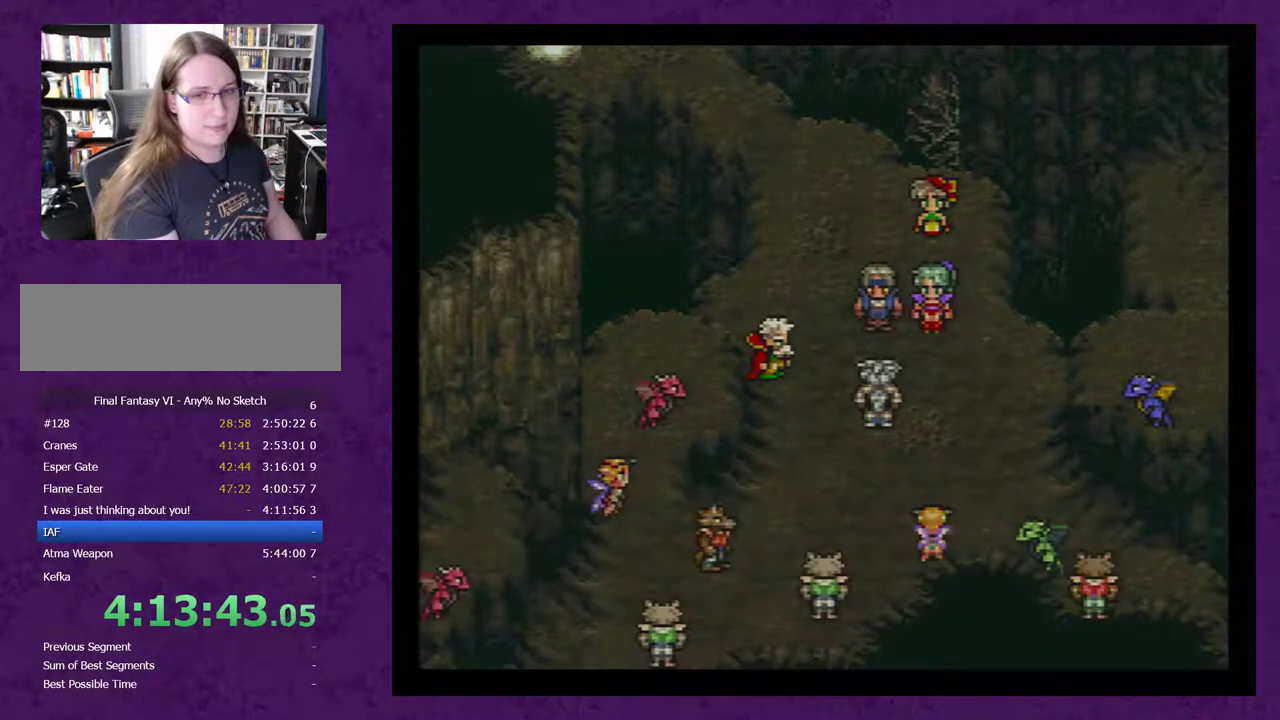
{"buttons": ["A"], "events": [[67, "A", "down"], [167, "A", "up"], [250, "A", "down"], [350, "A", "up"], [433, "A", "down"]]}
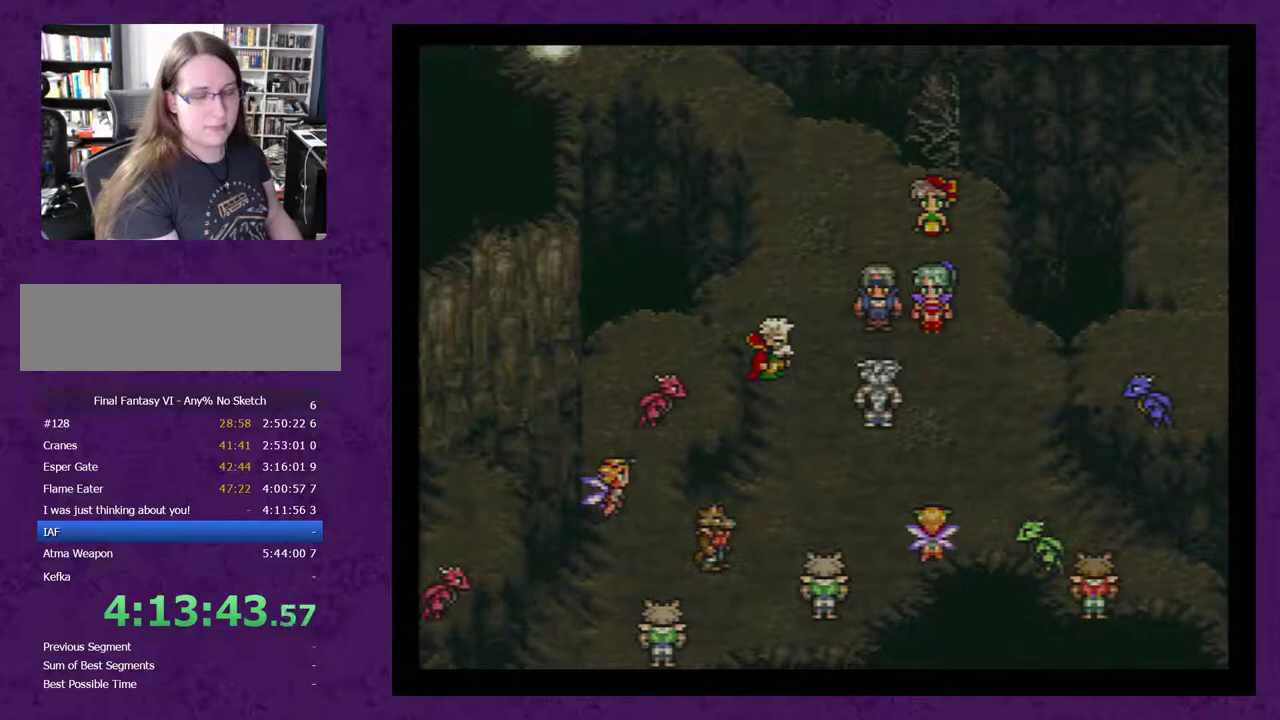
{"buttons": [], "events": [[33, "A", "up"], [133, "A", "down"], [200, "A", "up"], [250, "A", "down"], [350, "A", "up"], [450, "A", "down"], [500, "A", "up"]]}
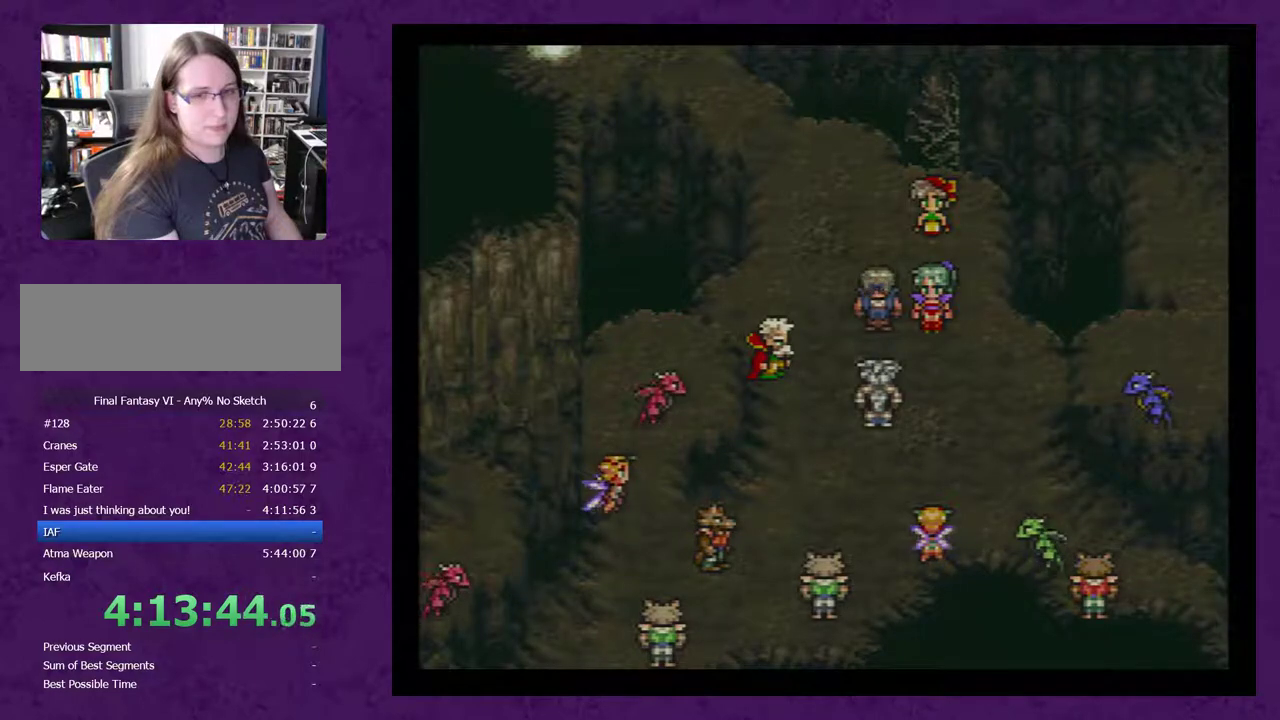
{"buttons": [], "events": [[100, "A", "down"], [167, "A", "up"], [250, "A", "down"], [350, "A", "up"], [450, "A", "down"], [500, "A", "up"]]}